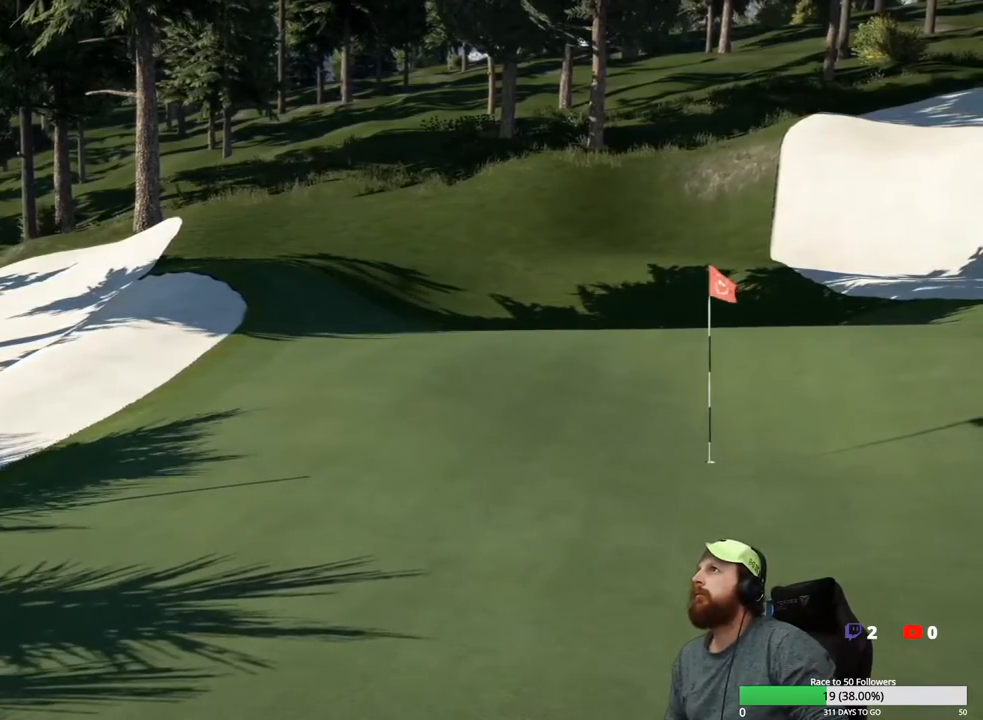
Gameplay with a controller (Xbox layout); each line is a JSON object with the inputs held at the frame after it. "events" lists button and stick changes between this image and that frame as [ms after this image, input, new state], when the widget could be followed in between.
{"buttons": [], "left_stick": "center", "right_stick": "center", "events": [[150, "A", "down"], [283, "A", "up"]]}
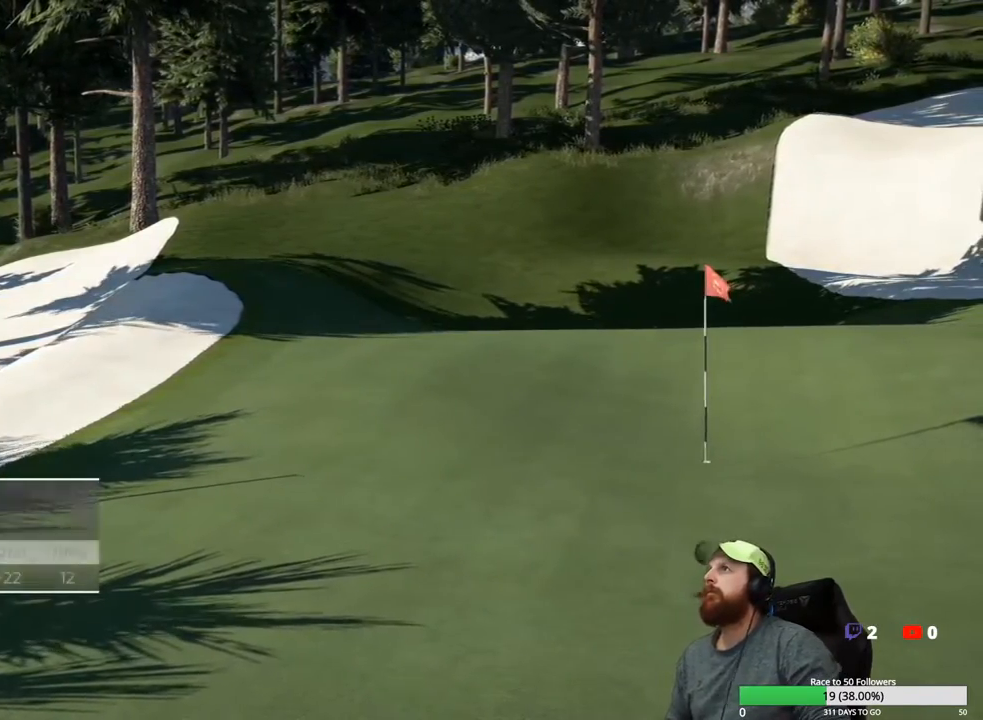
{"buttons": [], "left_stick": "center", "right_stick": "center", "events": [[133, "A", "down"], [250, "A", "up"]]}
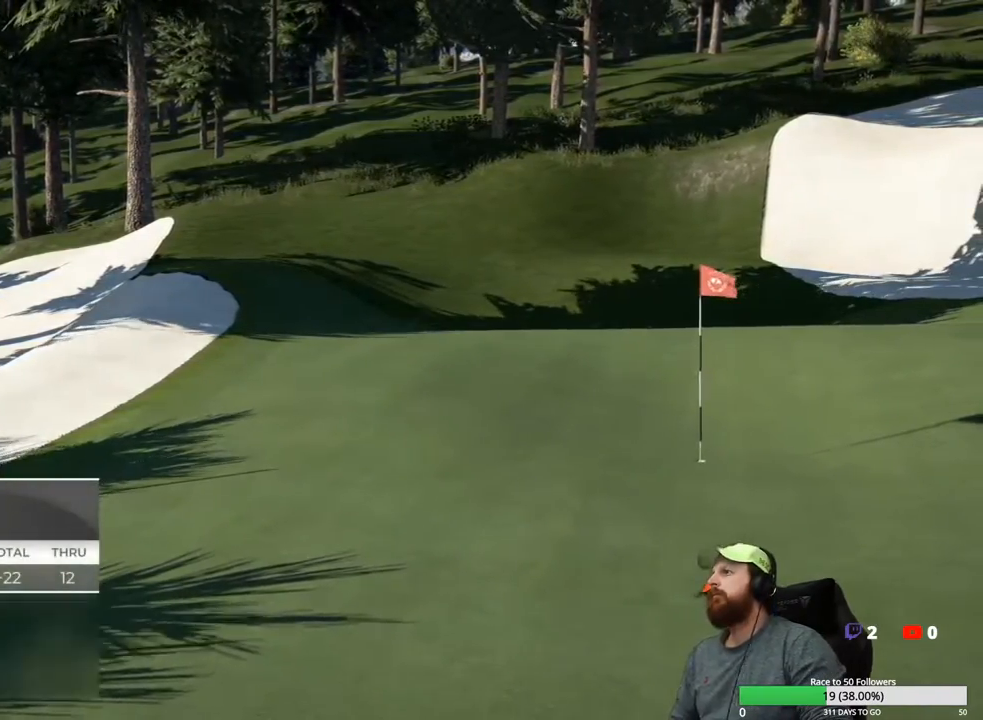
{"buttons": [], "left_stick": "center", "right_stick": "center", "events": []}
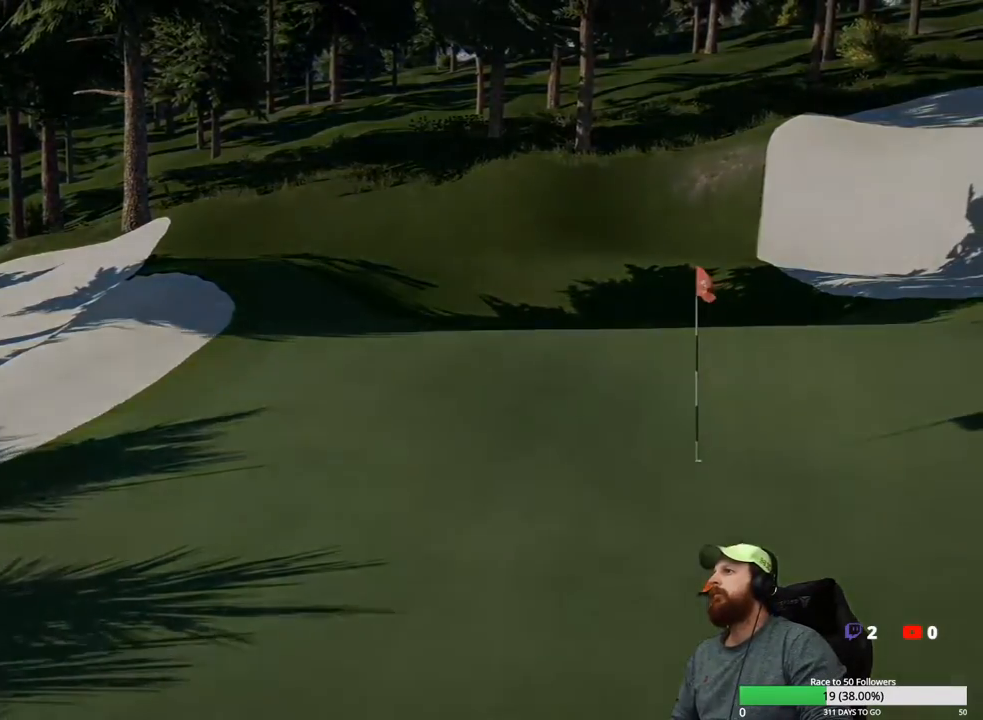
{"buttons": [], "left_stick": "center", "right_stick": "center", "events": []}
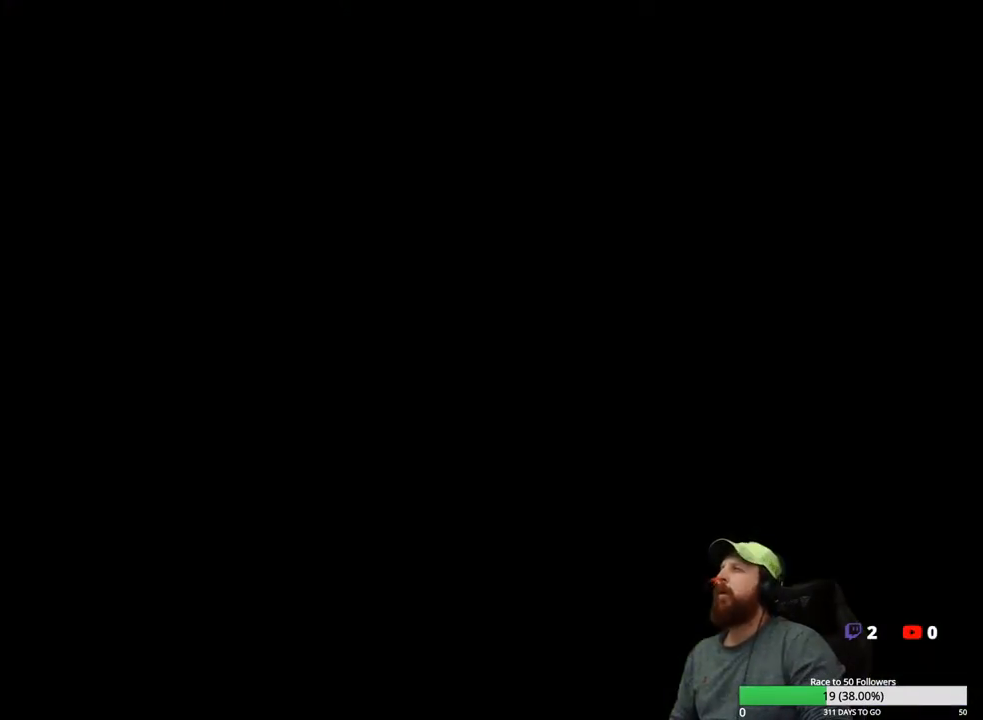
{"buttons": [], "left_stick": "center", "right_stick": "center", "events": [[150, "A", "down"], [283, "A", "up"]]}
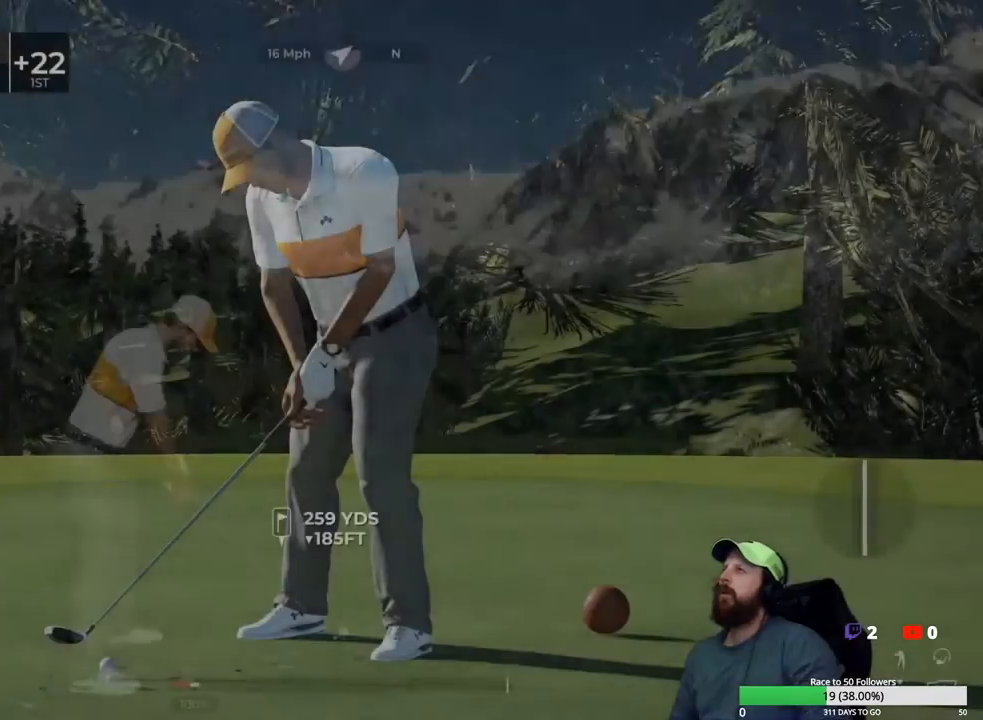
{"buttons": [], "left_stick": "center", "right_stick": "center", "events": [[150, "Y", "down"], [267, "Y", "up"]]}
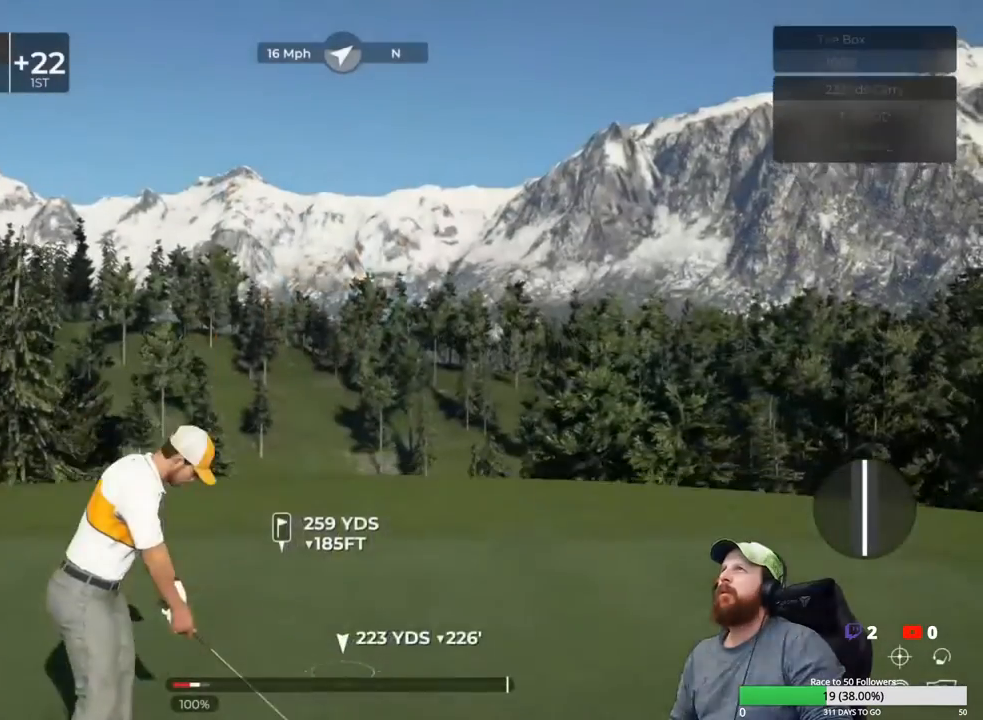
{"buttons": [], "left_stick": "center", "right_stick": "center", "events": []}
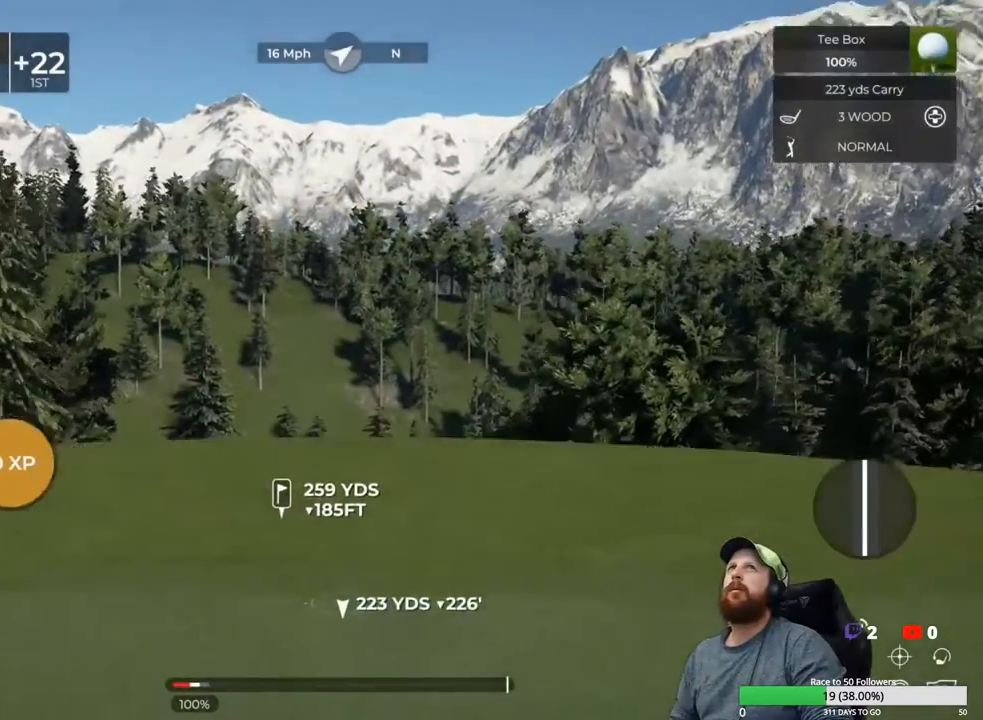
{"buttons": [], "left_stick": "center", "right_stick": "up-right", "events": [[450, "right_stick", "up-right"]]}
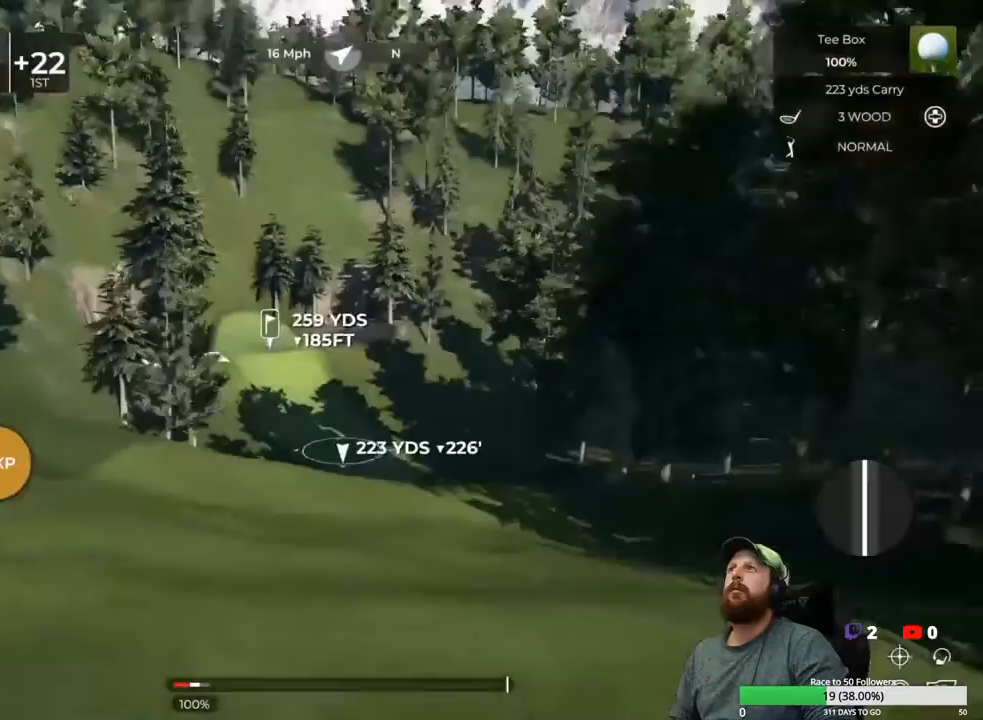
{"buttons": [], "left_stick": "center", "right_stick": "left", "events": [[433, "right_stick", "left"]]}
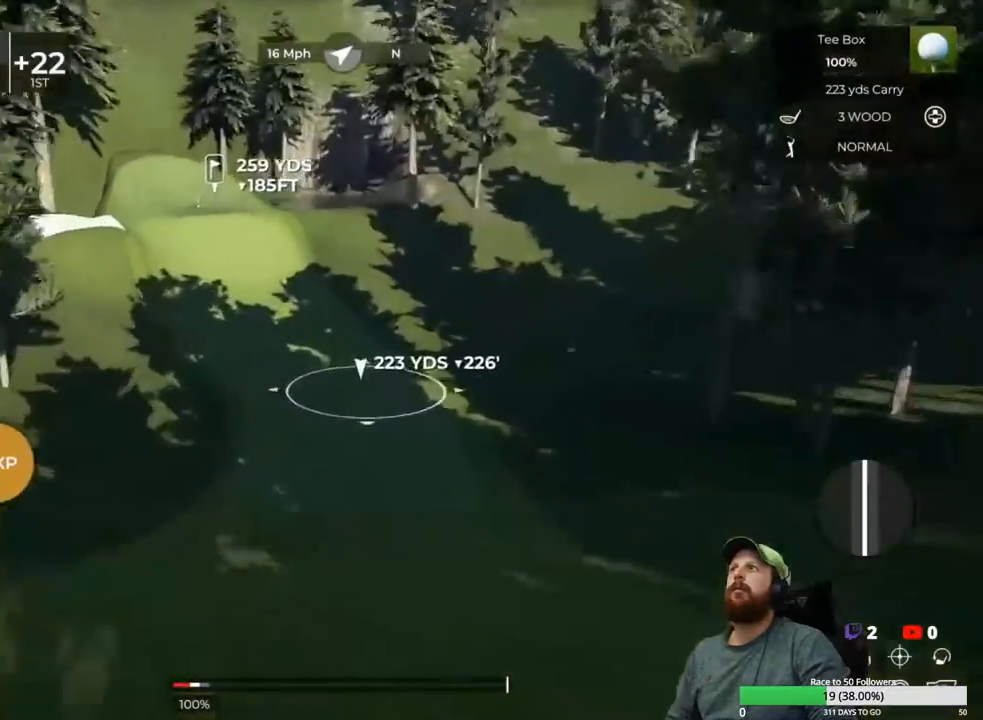
{"buttons": [], "left_stick": "center", "right_stick": "up-left", "events": [[167, "right_stick", "up-left"]]}
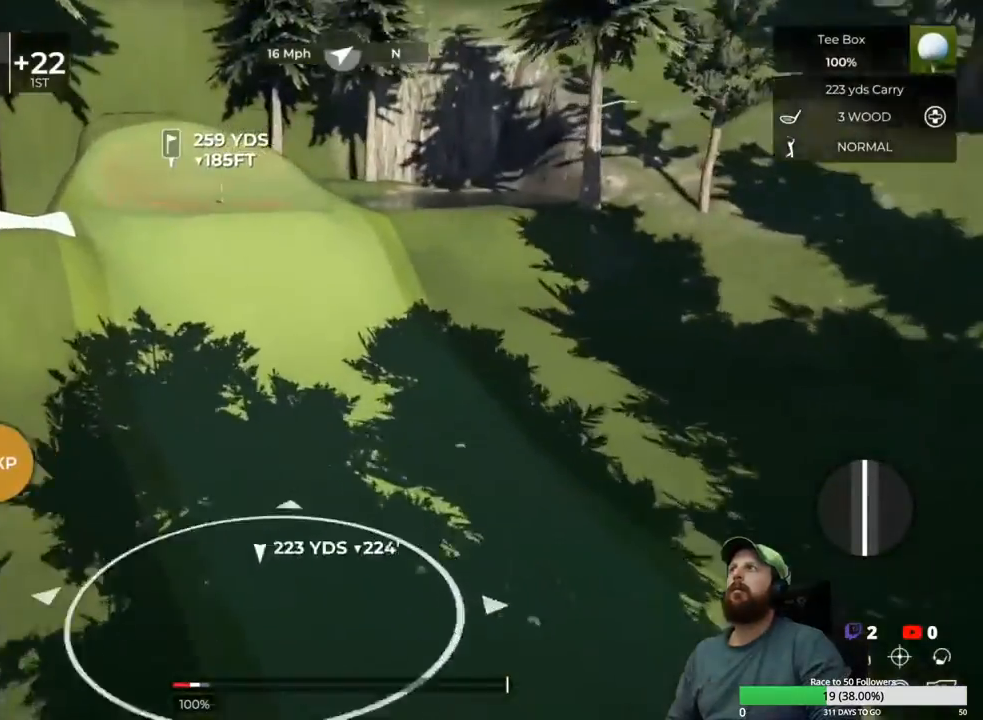
{"buttons": [], "left_stick": "center", "right_stick": "center", "events": [[333, "right_stick", "center"]]}
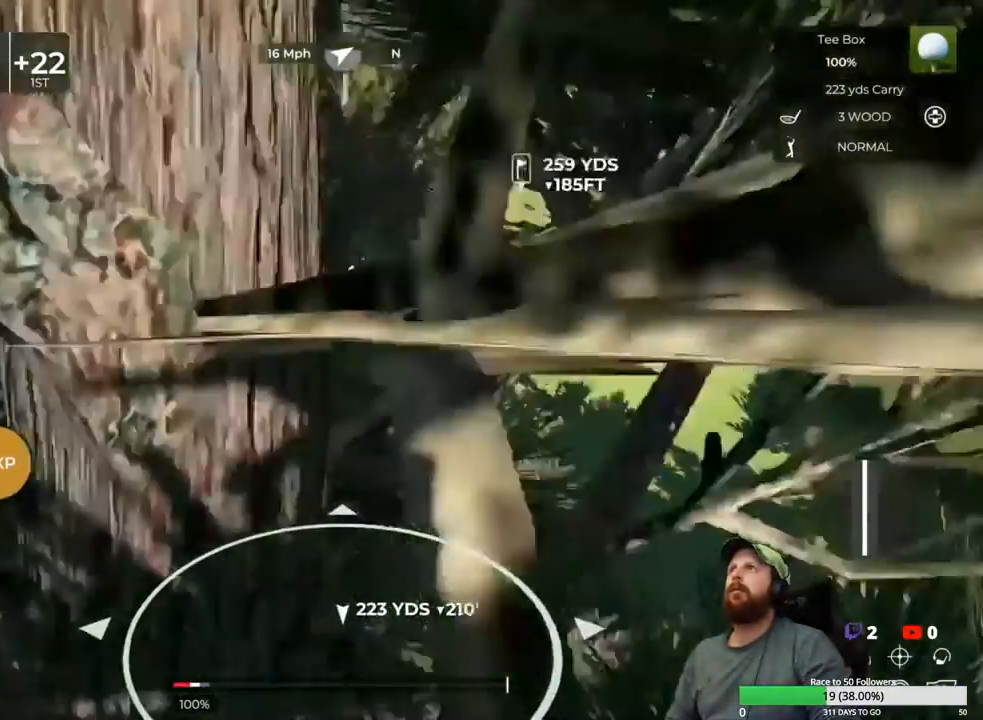
{"buttons": [], "left_stick": "center", "right_stick": "up-right", "events": [[100, "right_stick", "up"], [150, "right_stick", "up-right"]]}
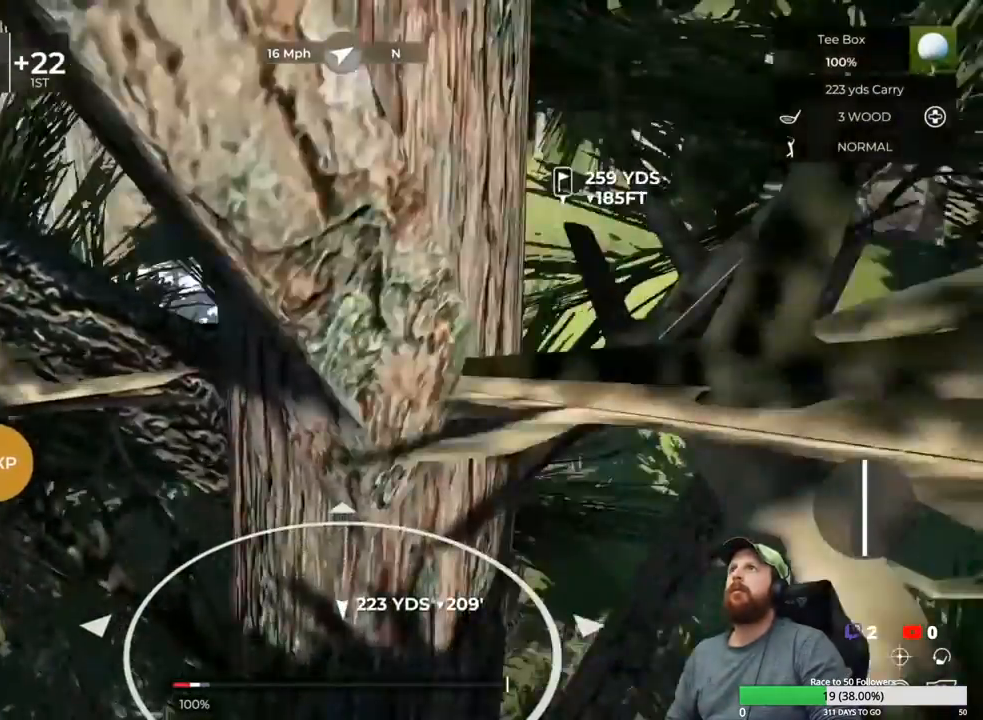
{"buttons": [], "left_stick": "center", "right_stick": "center", "events": [[100, "right_stick", "center"]]}
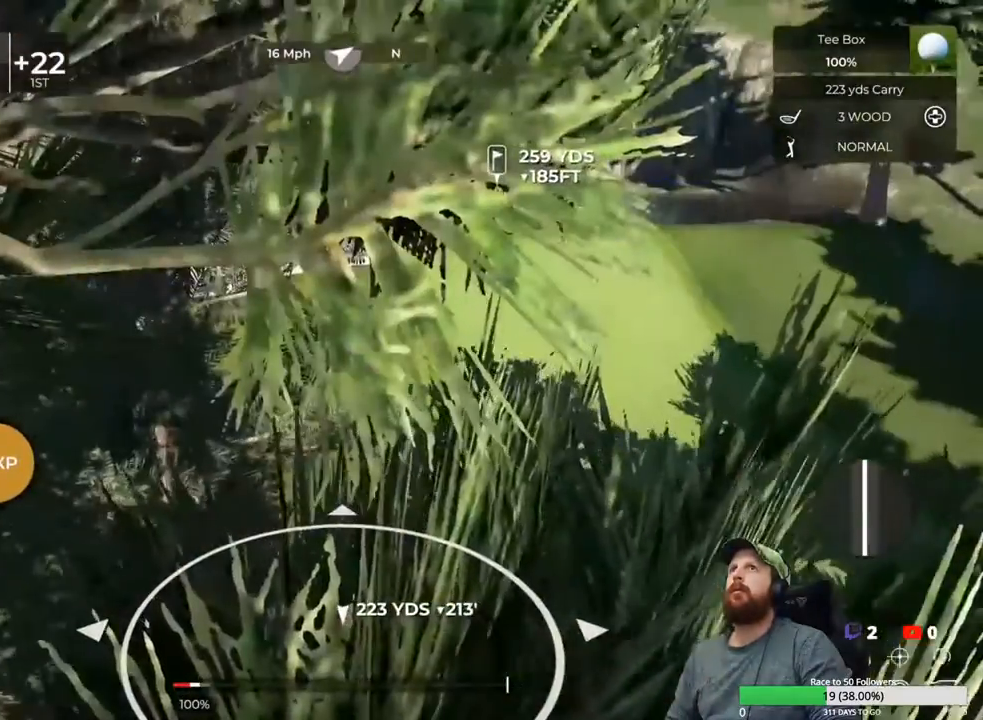
{"buttons": [], "left_stick": "center", "right_stick": "center", "events": []}
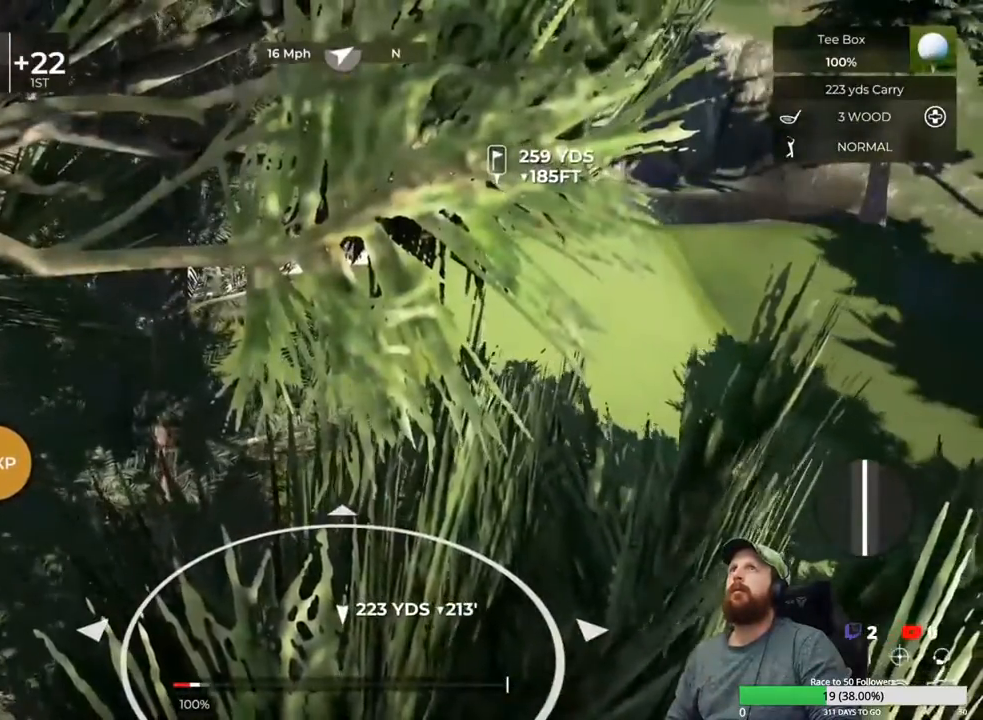
{"buttons": [], "left_stick": "center", "right_stick": "center", "events": []}
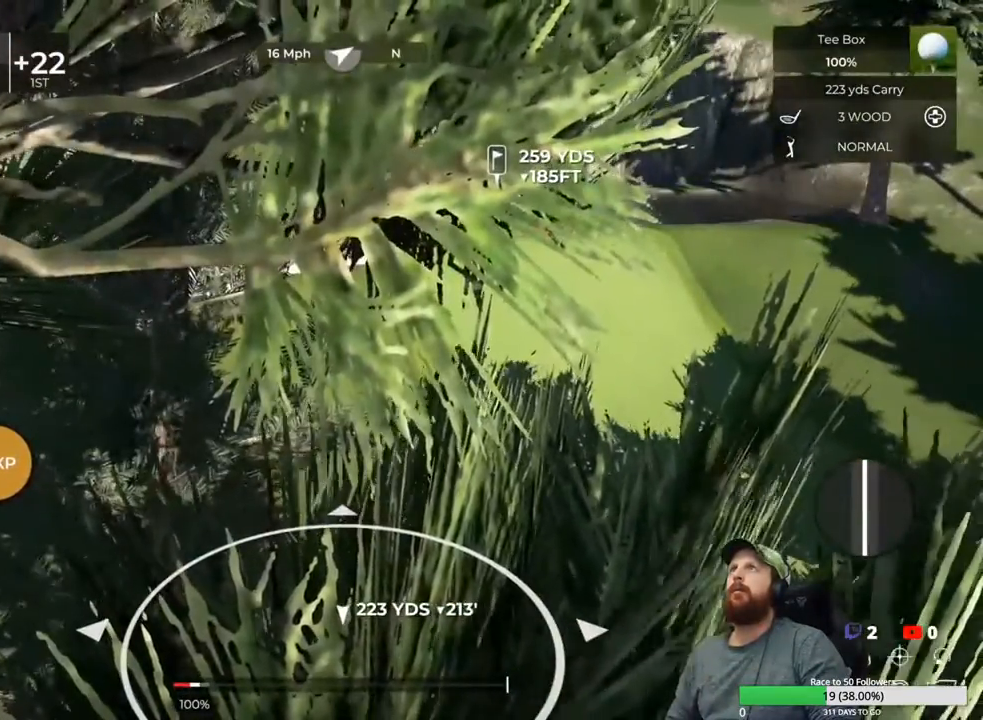
{"buttons": ["DPAD_DOWN"], "left_stick": "center", "right_stick": "center", "events": [[50, "DPAD_RIGHT", "down"], [100, "DPAD_RIGHT", "up"], [483, "DPAD_DOWN", "down"]]}
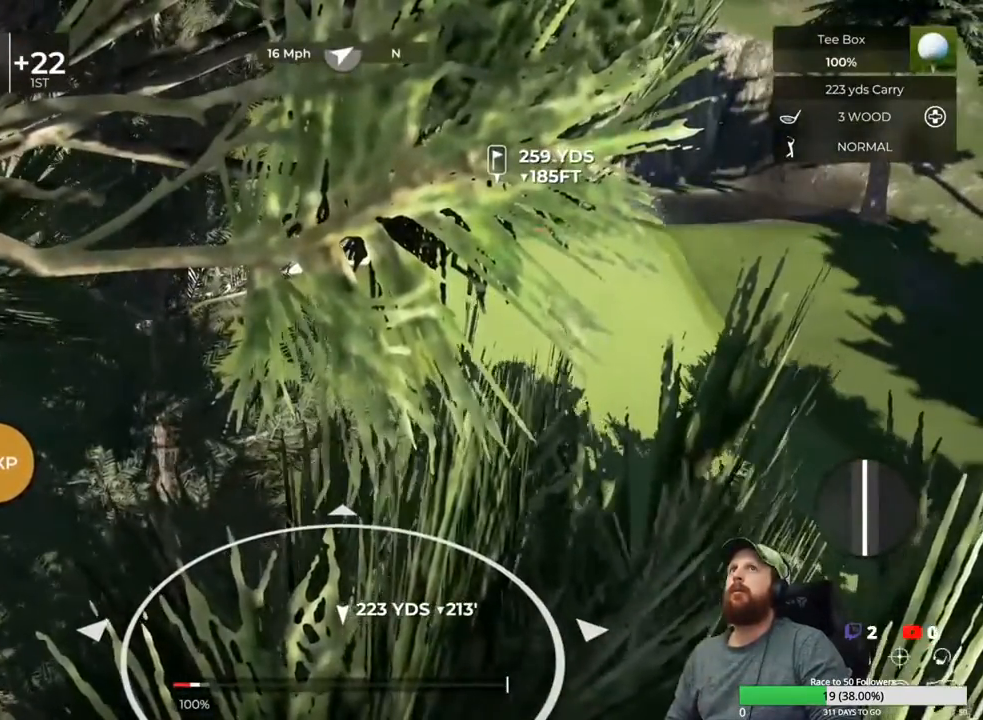
{"buttons": [], "left_stick": "center", "right_stick": "center", "events": [[67, "DPAD_DOWN", "up"]]}
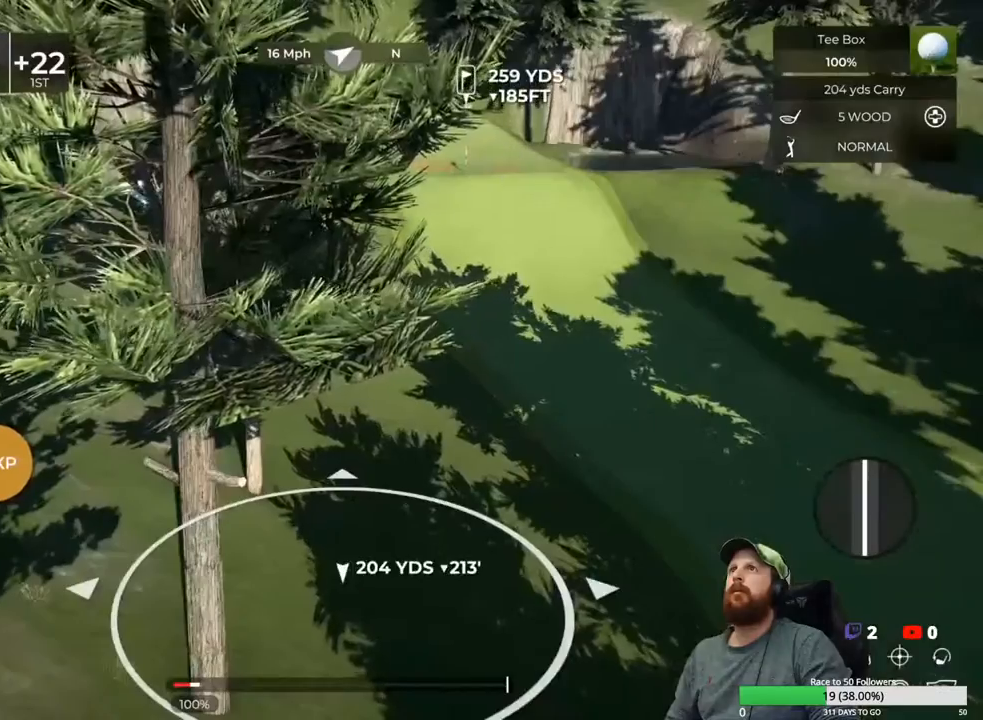
{"buttons": [], "left_stick": "center", "right_stick": "left", "events": [[317, "right_stick", "left"]]}
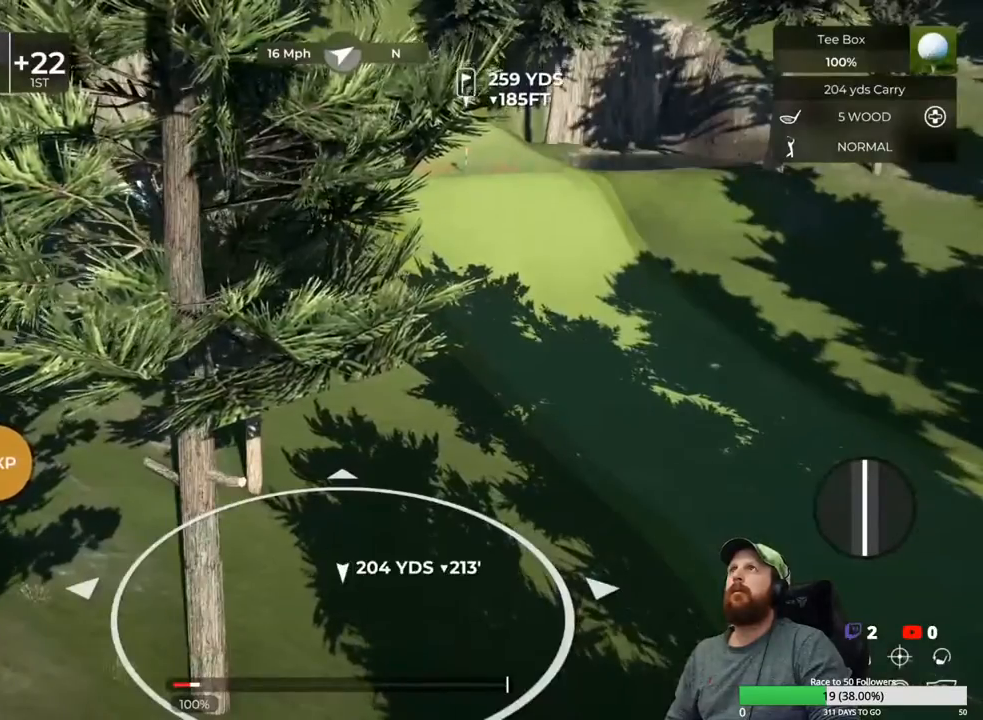
{"buttons": [], "left_stick": "center", "right_stick": "left", "events": [[200, "right_stick", "center"], [483, "right_stick", "left"]]}
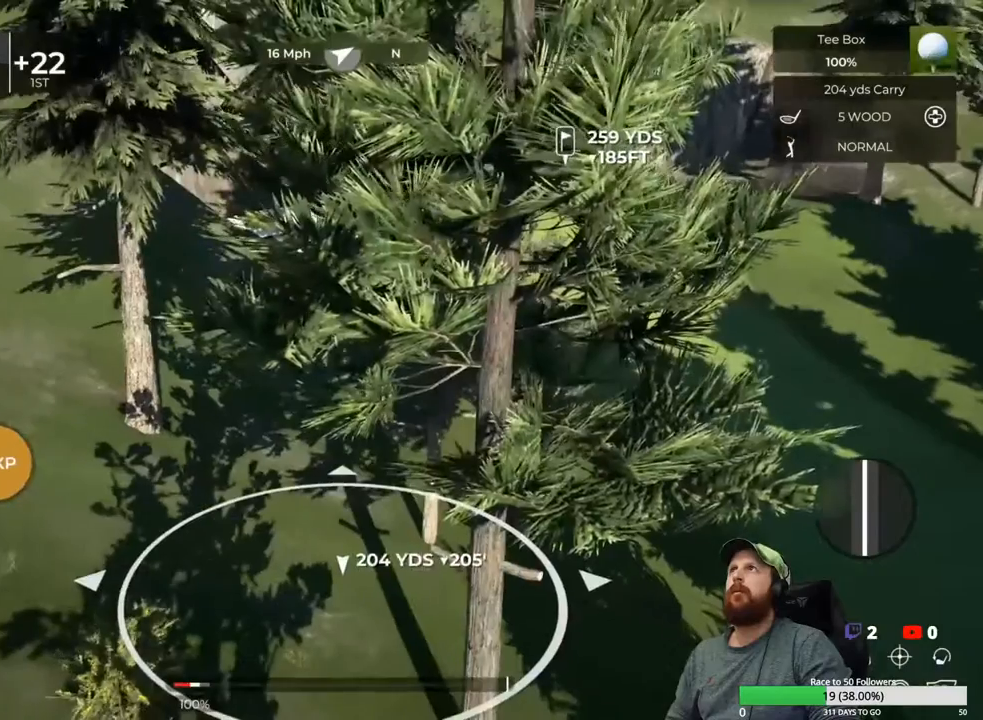
{"buttons": [], "left_stick": "center", "right_stick": "left", "events": []}
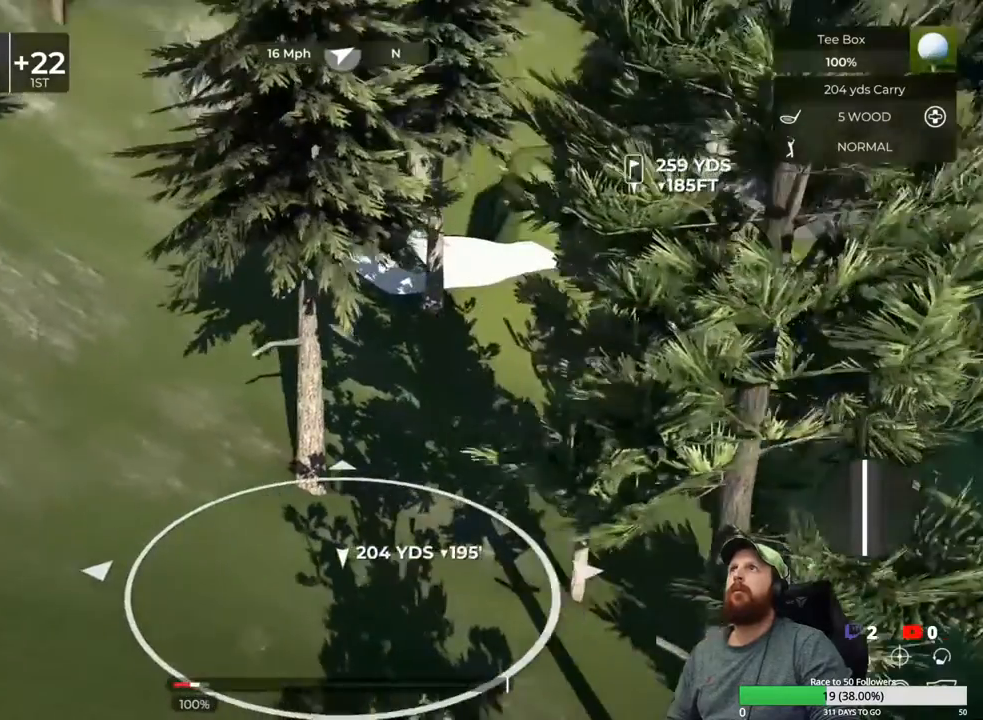
{"buttons": [], "left_stick": "center", "right_stick": "center", "events": [[183, "right_stick", "center"]]}
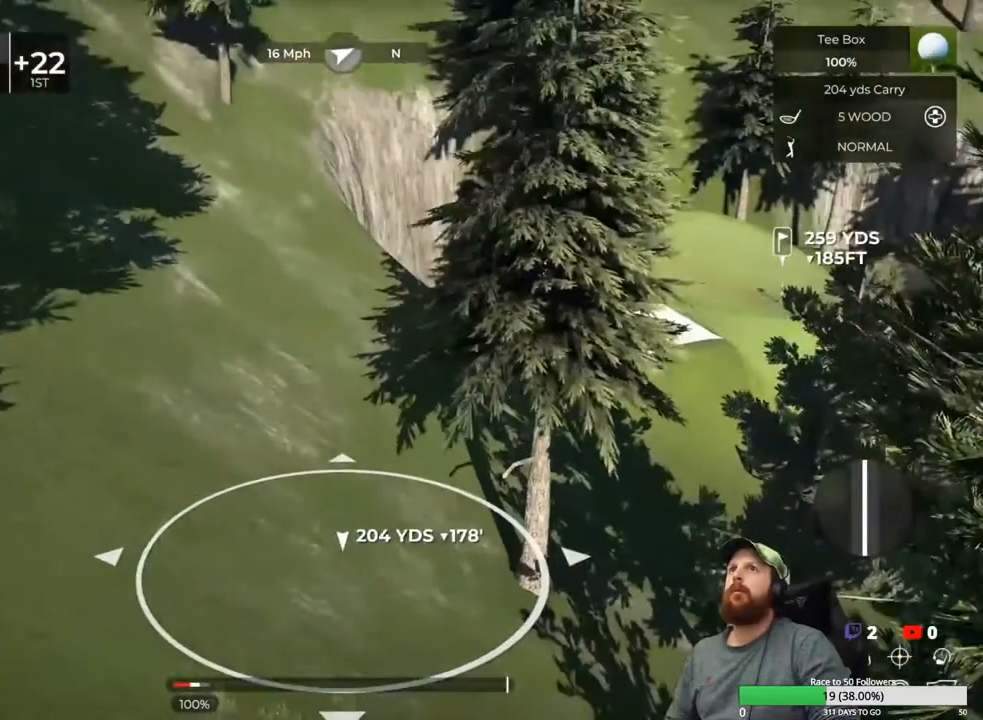
{"buttons": [], "left_stick": "center", "right_stick": "left", "events": [[283, "right_stick", "left"]]}
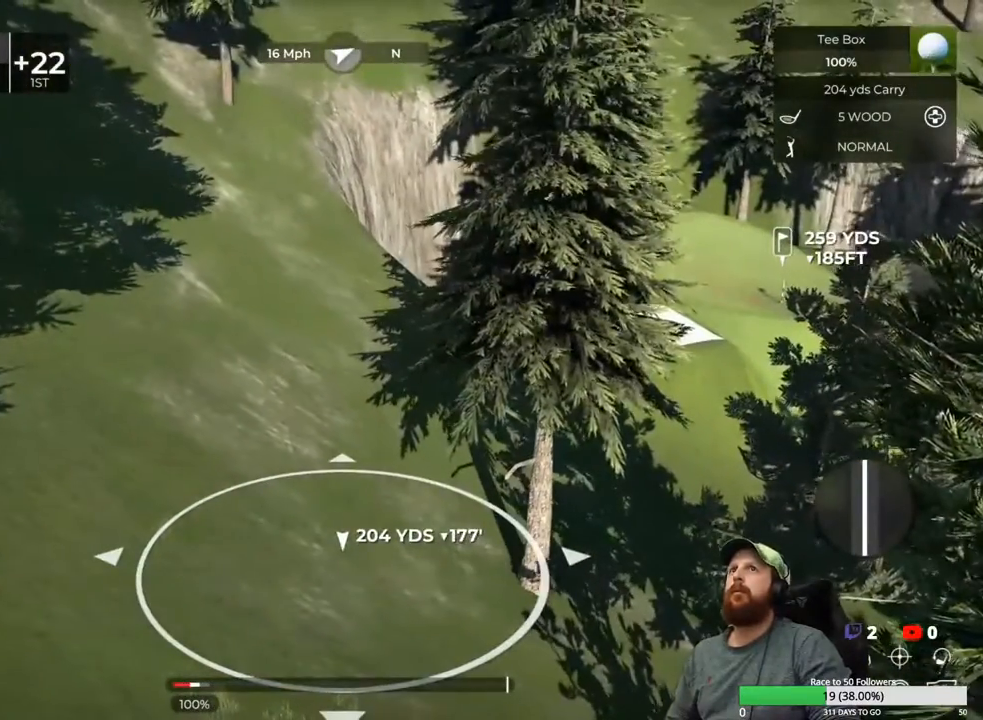
{"buttons": [], "left_stick": "center", "right_stick": "center", "events": [[233, "right_stick", "center"]]}
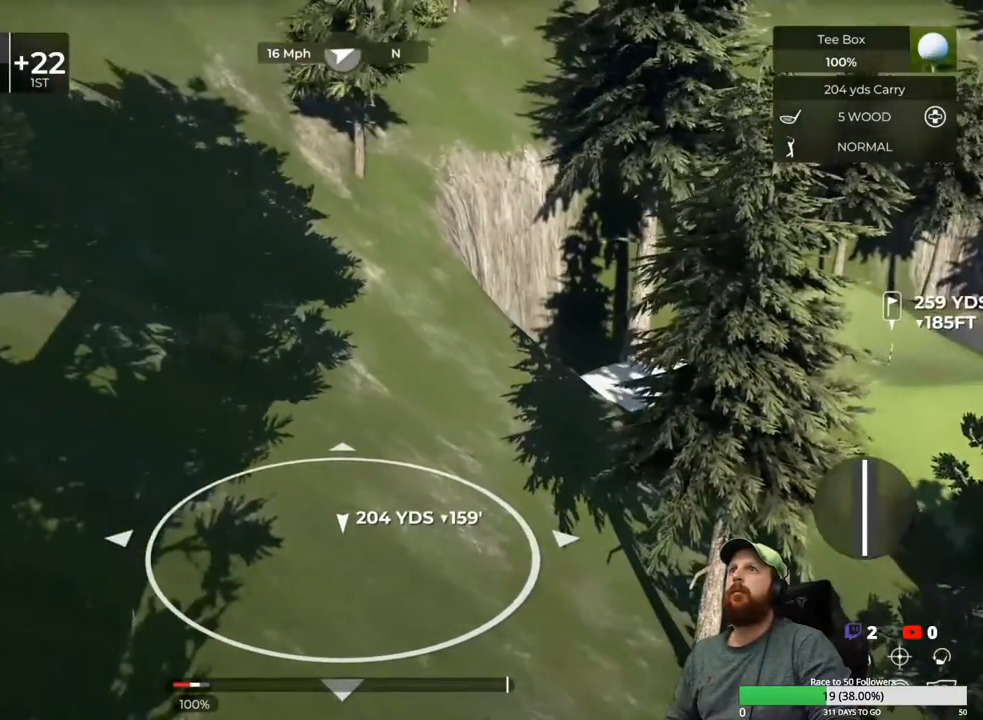
{"buttons": [], "left_stick": "center", "right_stick": "center", "events": [[267, "DPAD_DOWN", "down"], [350, "DPAD_DOWN", "up"]]}
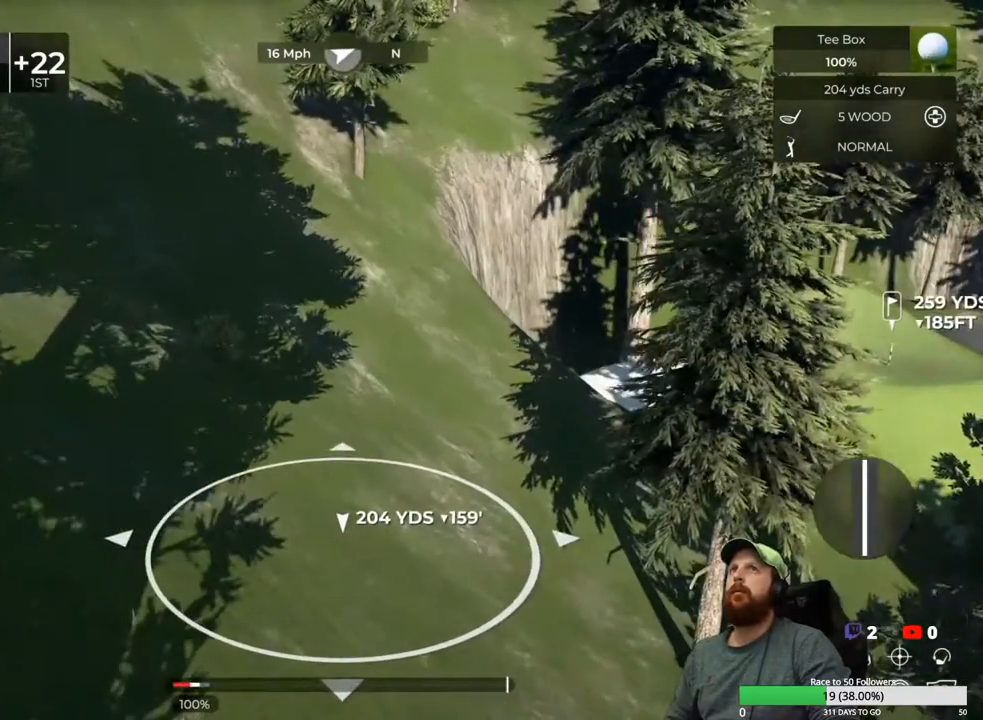
{"buttons": [], "left_stick": "center", "right_stick": "left", "events": [[367, "right_stick", "left"]]}
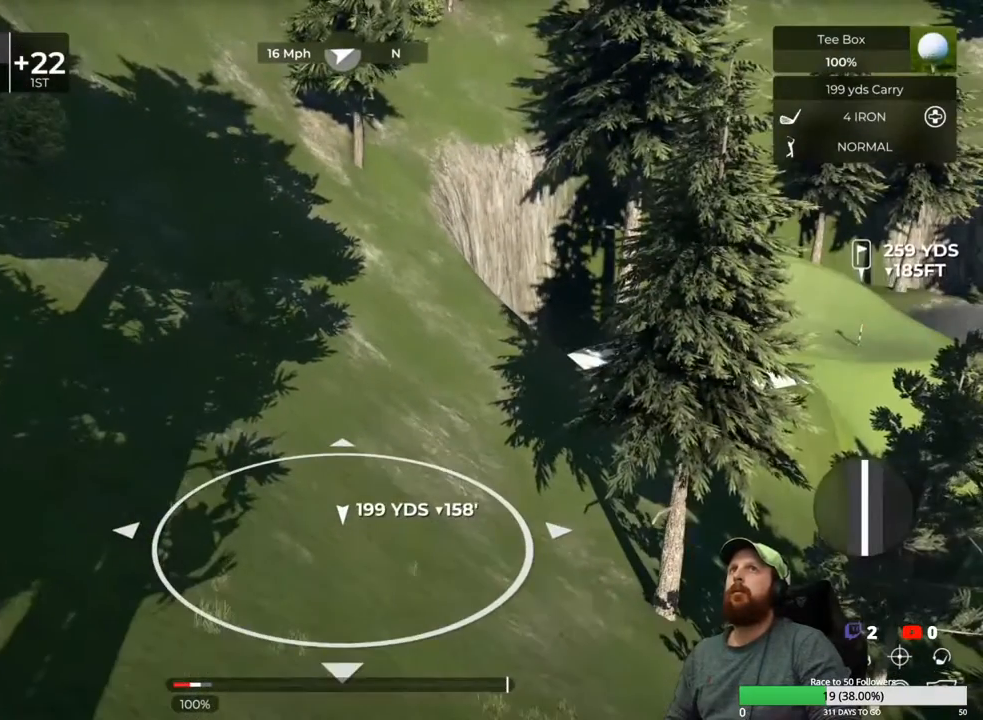
{"buttons": [], "left_stick": "center", "right_stick": "center", "events": [[50, "right_stick", "center"], [233, "Y", "down"], [333, "Y", "up"]]}
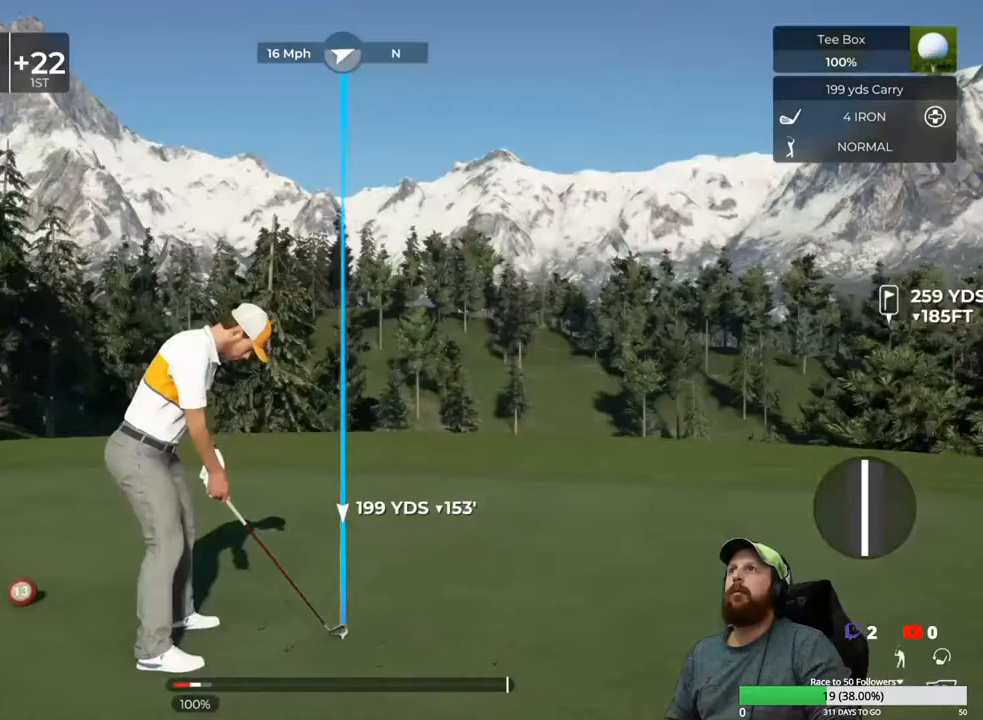
{"buttons": [], "left_stick": "center", "right_stick": "center", "events": []}
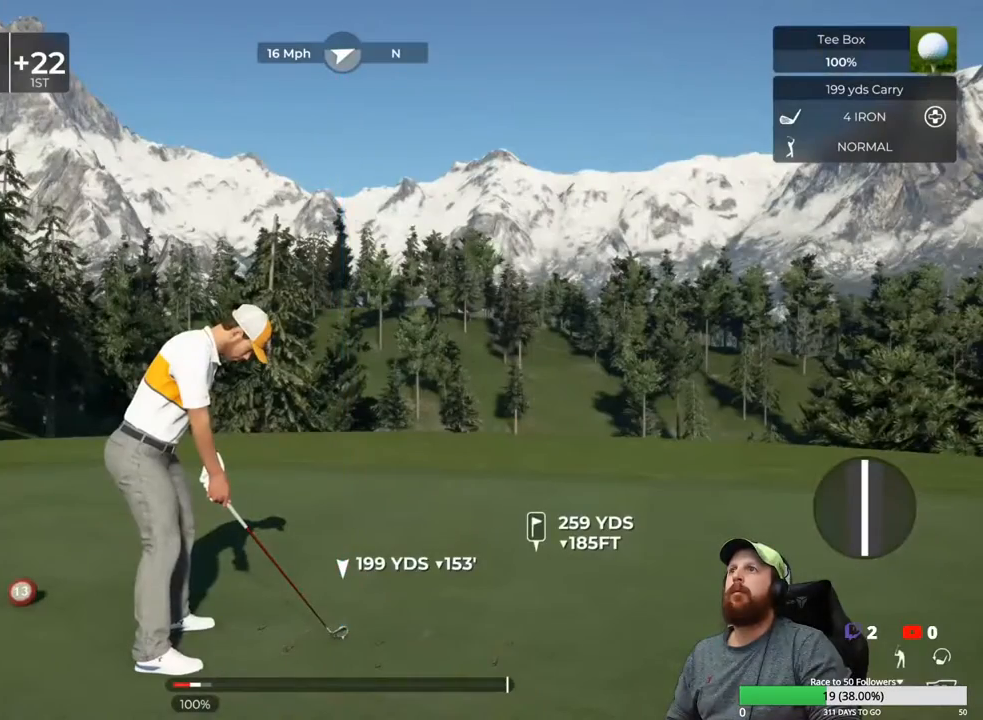
{"buttons": [], "left_stick": "center", "right_stick": "right", "events": [[350, "right_stick", "right"]]}